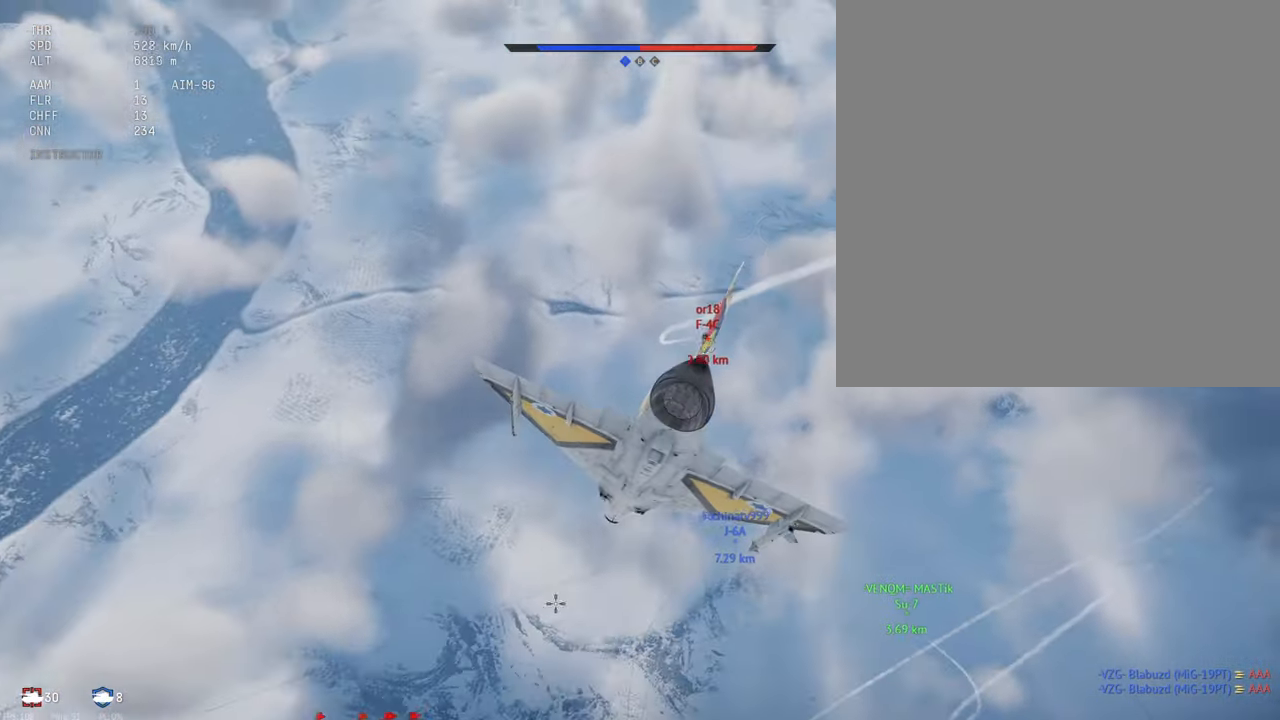
Gameplay with keyboard and mouse; each line is a JSON object with the keys and mouse buttons held at the frame after it. "events" lists presses ("down") and releases ("up") of ".", "/", "0", "1", "2", "3", "4", "5", "6", "7", "8", "9", "a", "alt_l", "alt_r", "b", "backslash", "backspace", "c", "caps_lock", "comma", "ctrl_l", "ctrl_r", "d", "e", "equals", "escape", "f", "f1", "f10", "f11", "f12", "f2", "f3", "f4", "f5", "f6", "f7", "f8", "f9", "g", "h", "i", "j", "k", "l", "lbracket", "m", "minus", "n", "o", "p", "q", "quote", "r", "rbracket", "return", "s", "semicolon", "shift_l", "shift_r", "space", "super_l", "super_r", "t", "tab", "tilde", "u", "v", "w", "x", "y", "z", "mouse_left", "mouse_middle", "mouse_right", "mouse_mb4" and "mouse_mb5" between this image and that frame as [ms after this image, input, new state], when the widget could be followed in between. "mouse_left", "mouse_middle", "mouse_right", "mouse_mb4", "mouse_mb5" = the "left", "middle", "right", "mb4", "mb5" buttons of the "mouse" list. No other keys are recorded. Mouse movement is not recorded. Not read: mouse_wheel_down mouse_wheel_up.
{"keys": ["shift_l"], "mouse": [], "events": [[233, "d", "down"], [283, "d", "up"]]}
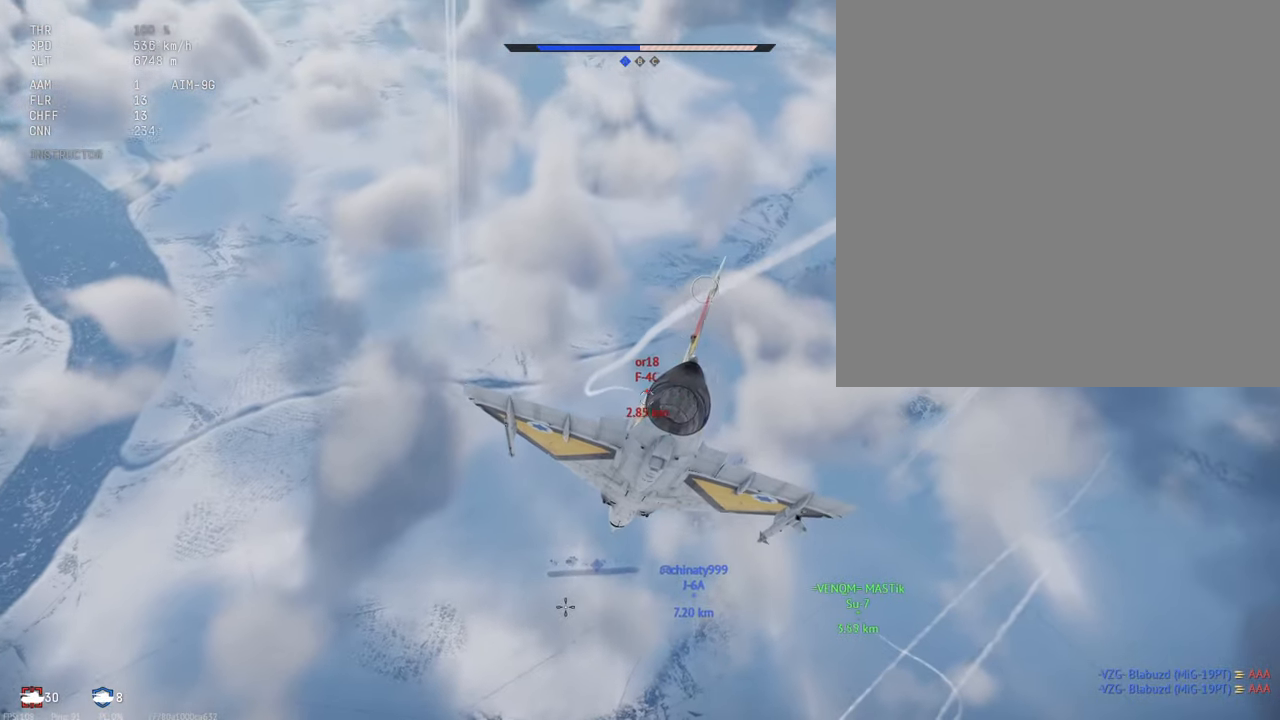
{"keys": ["d", "shift_l"], "mouse": []}
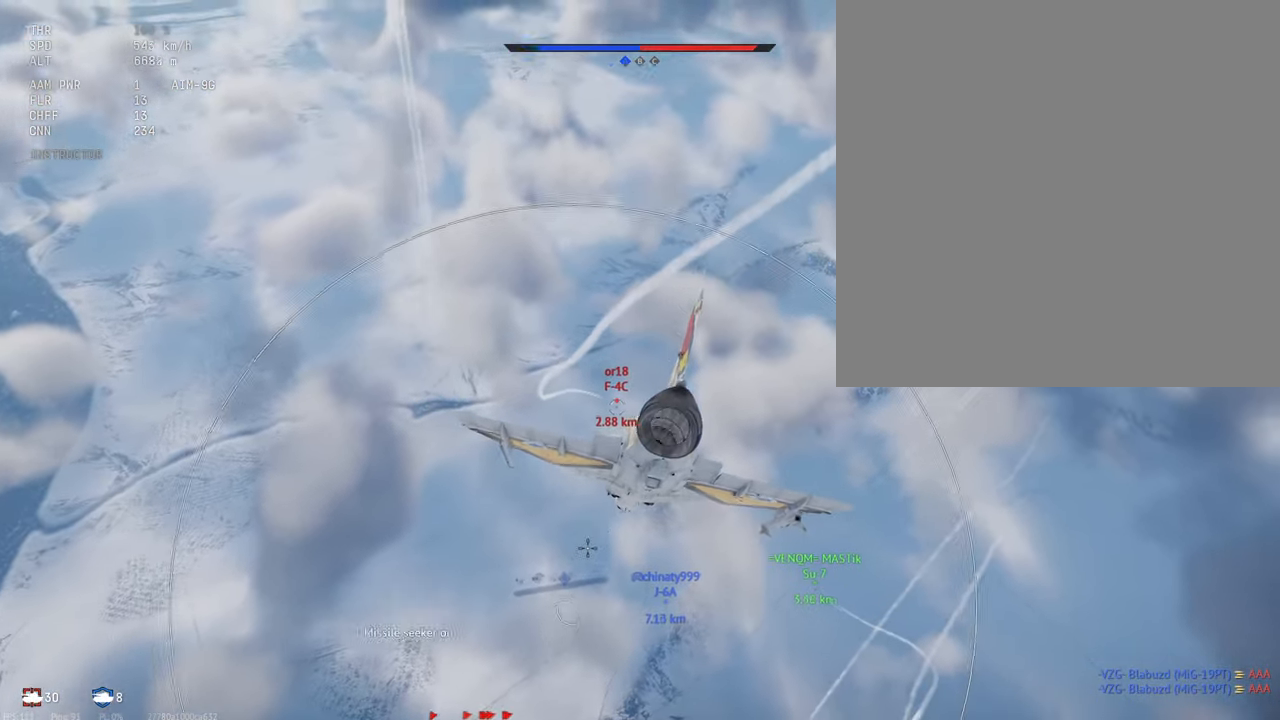
{"keys": ["shift_l"], "mouse": [], "events": [[167, "d", "up"], [284, "d", "down"], [484, "d", "up"]]}
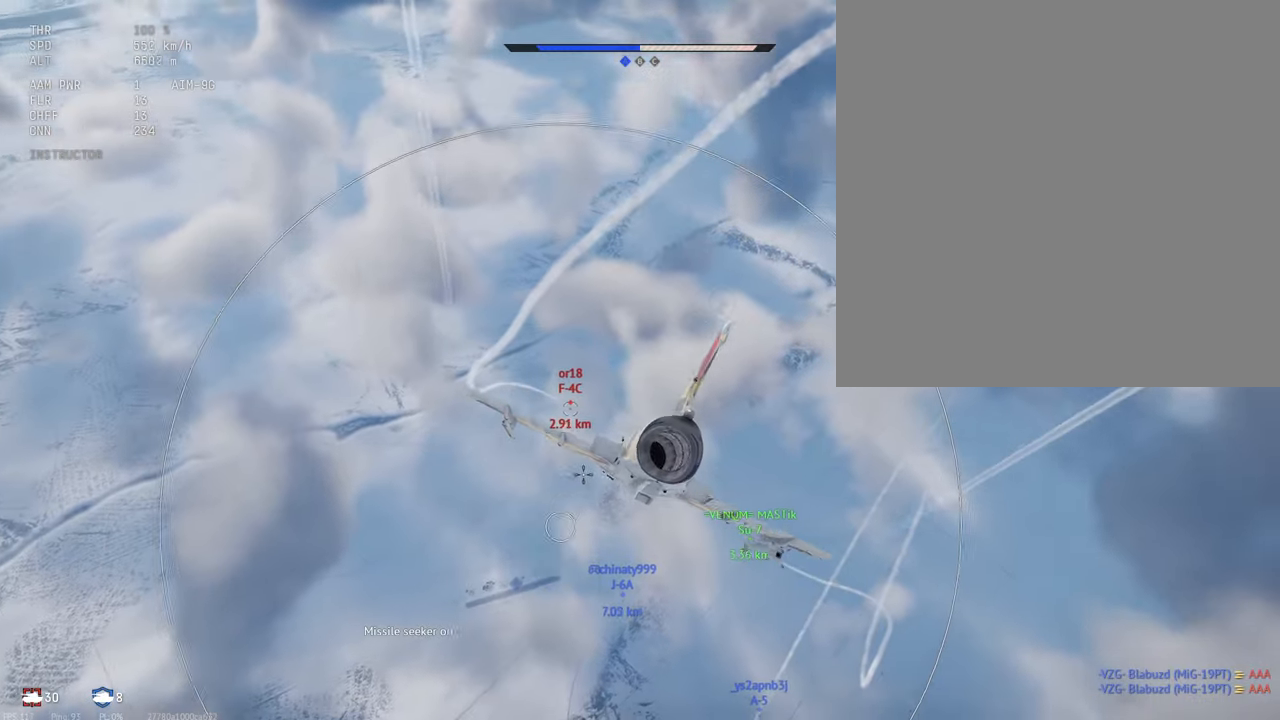
{"keys": ["d", "shift_l"], "mouse": [], "events": [[250, "d", "down"], [367, "d", "up"], [467, "d", "down"]]}
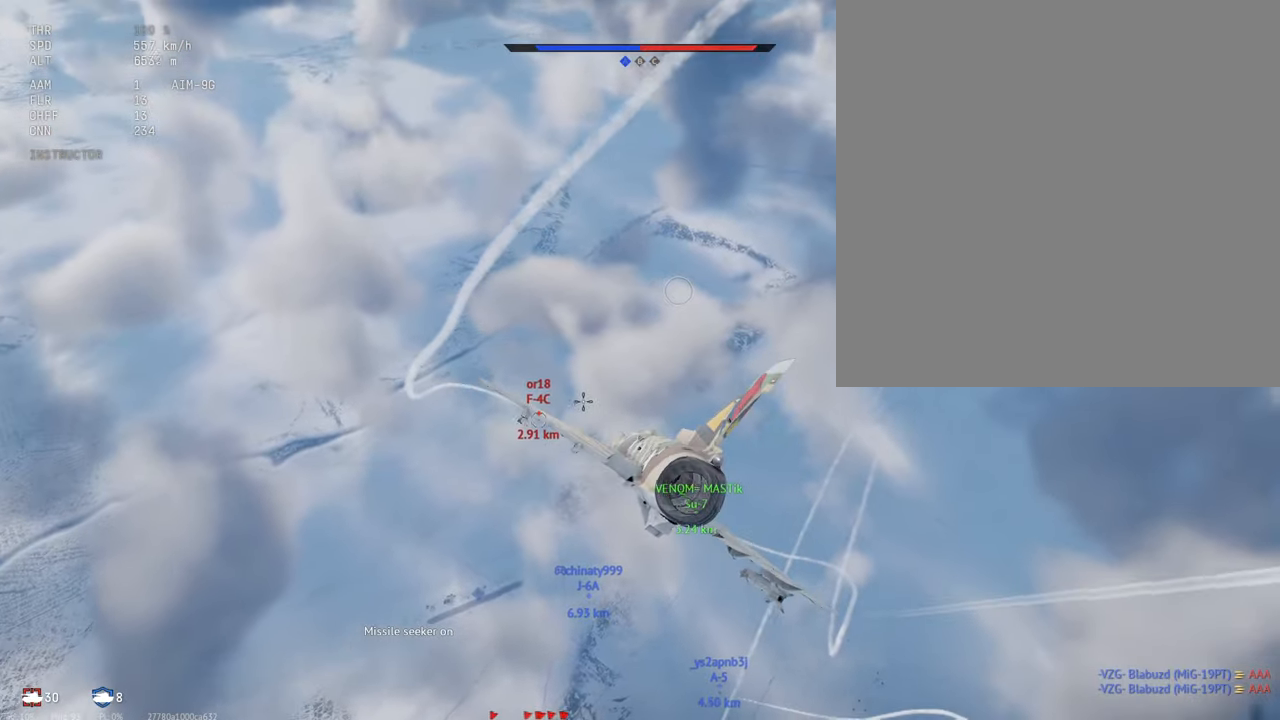
{"keys": ["d", "shift_l"], "mouse": [], "events": []}
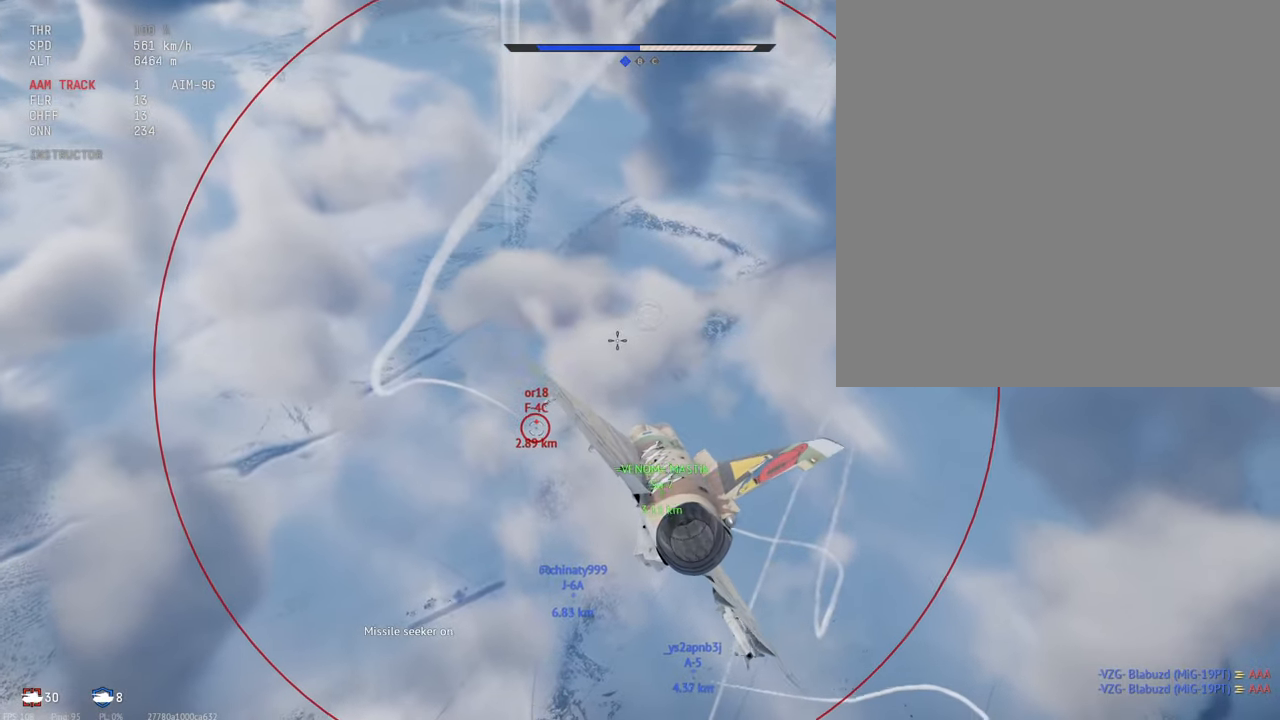
{"keys": ["shift_l"], "mouse": []}
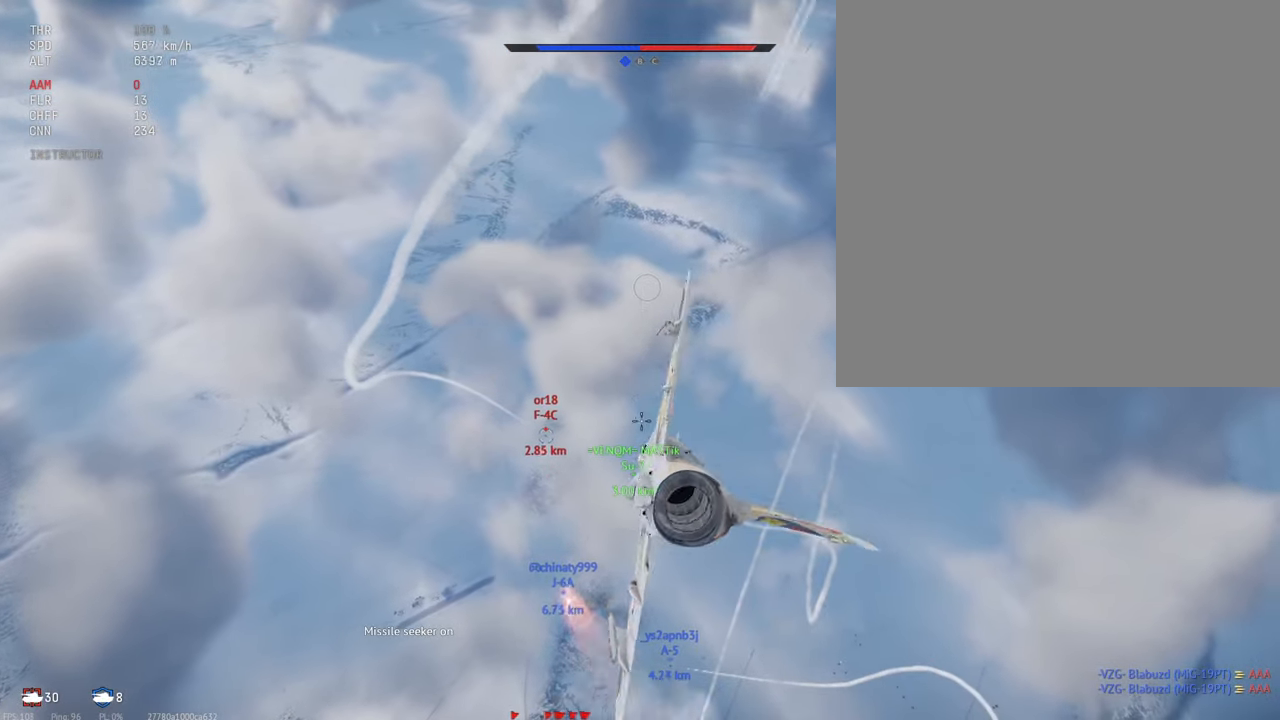
{"keys": ["d", "shift_l"], "mouse": [], "events": [[50, "d", "down"], [100, "d", "up"], [200, "d", "down"]]}
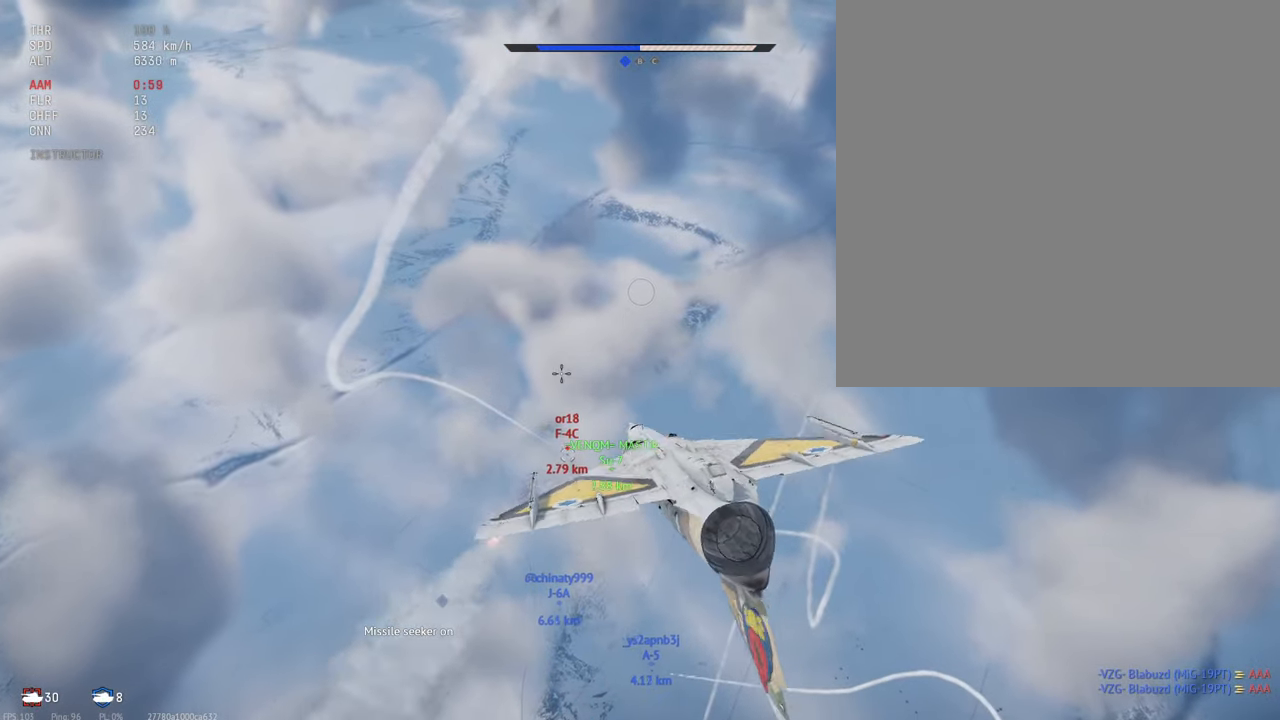
{"keys": ["d", "shift_l"], "mouse": [], "events": []}
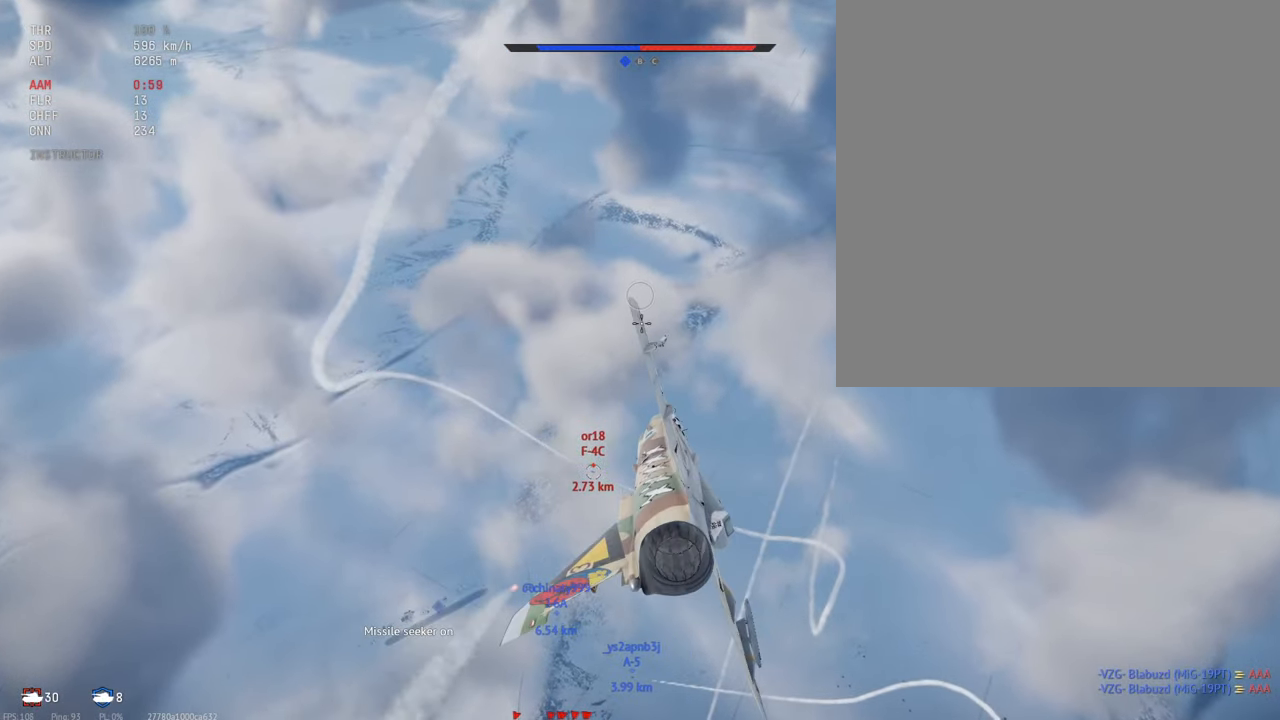
{"keys": ["c", "s", "shift_l"], "mouse": [], "events": [[217, "d", "up"], [367, "c", "down"], [467, "s", "down"]]}
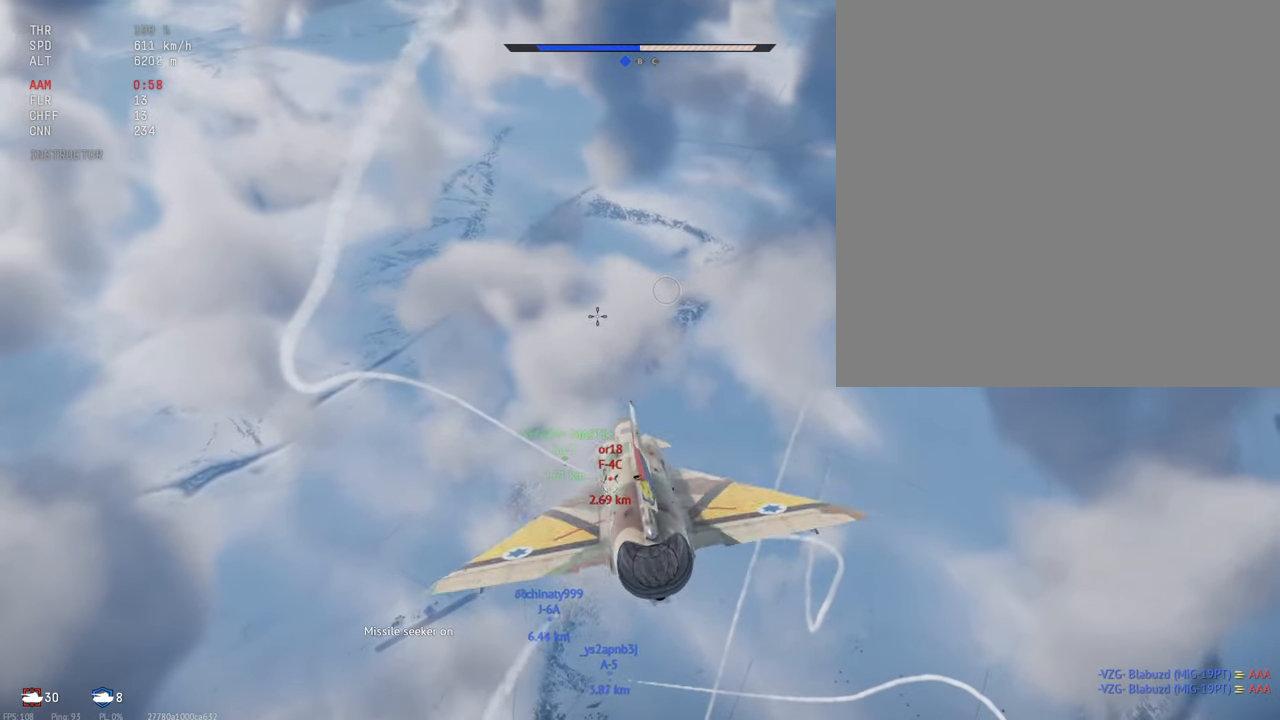
{"keys": ["a", "c", "shift_l"], "mouse": [], "events": [[250, "s", "up"], [500, "a", "down"]]}
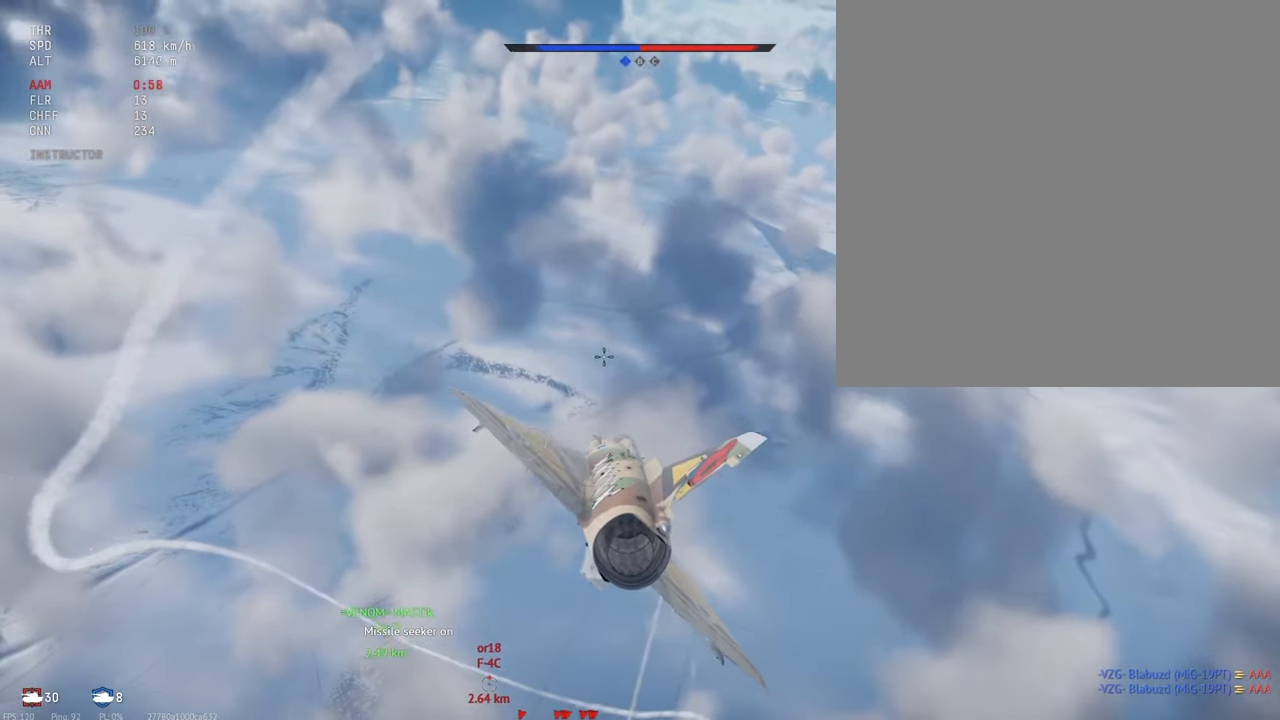
{"keys": ["a", "c", "shift_l"], "mouse": [], "events": [[50, "a", "up"], [117, "a", "down"], [234, "a", "up"], [334, "a", "down"]]}
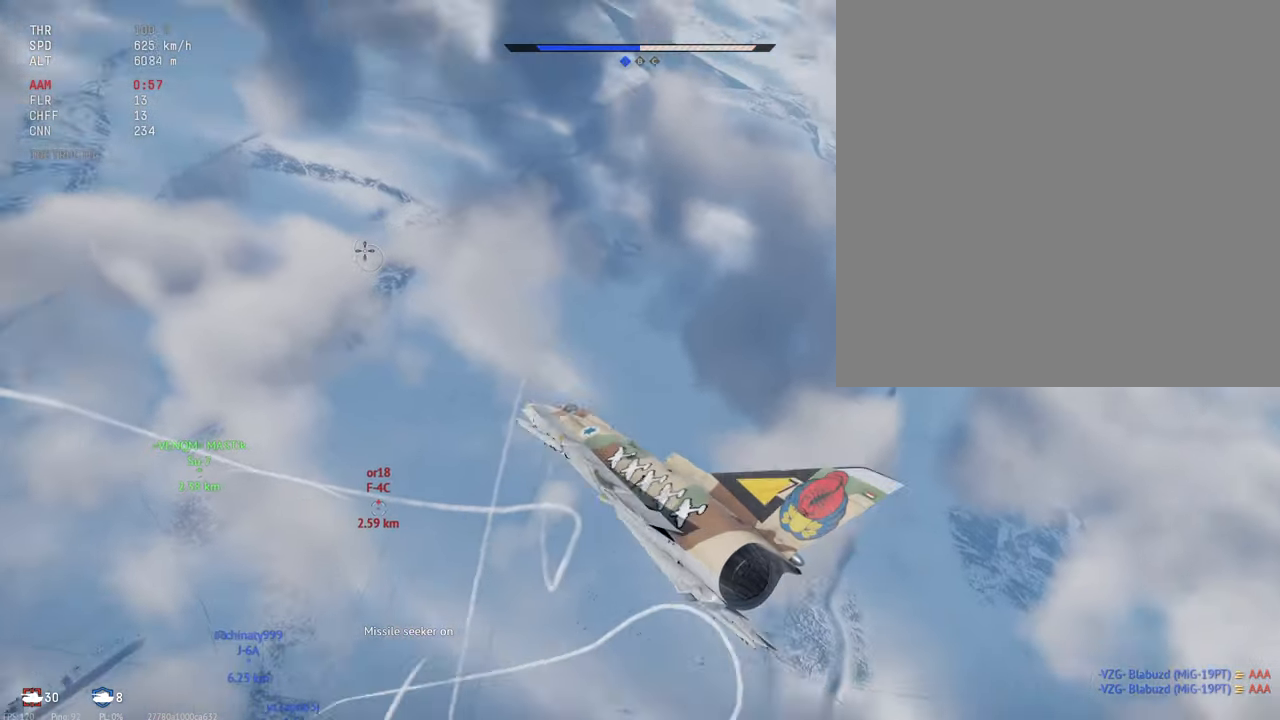
{"keys": ["c", "shift_l"], "mouse": [], "events": [[17, "a", "up"]]}
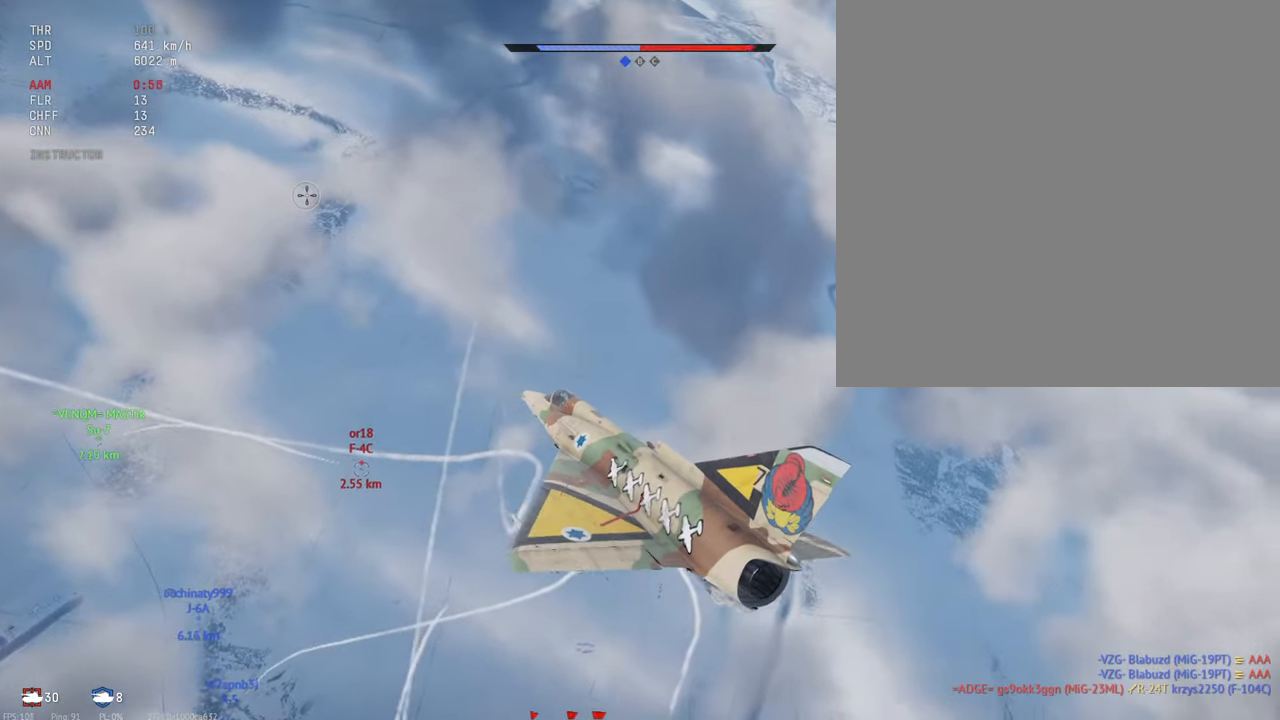
{"keys": ["c", "shift_l"], "mouse": [], "events": []}
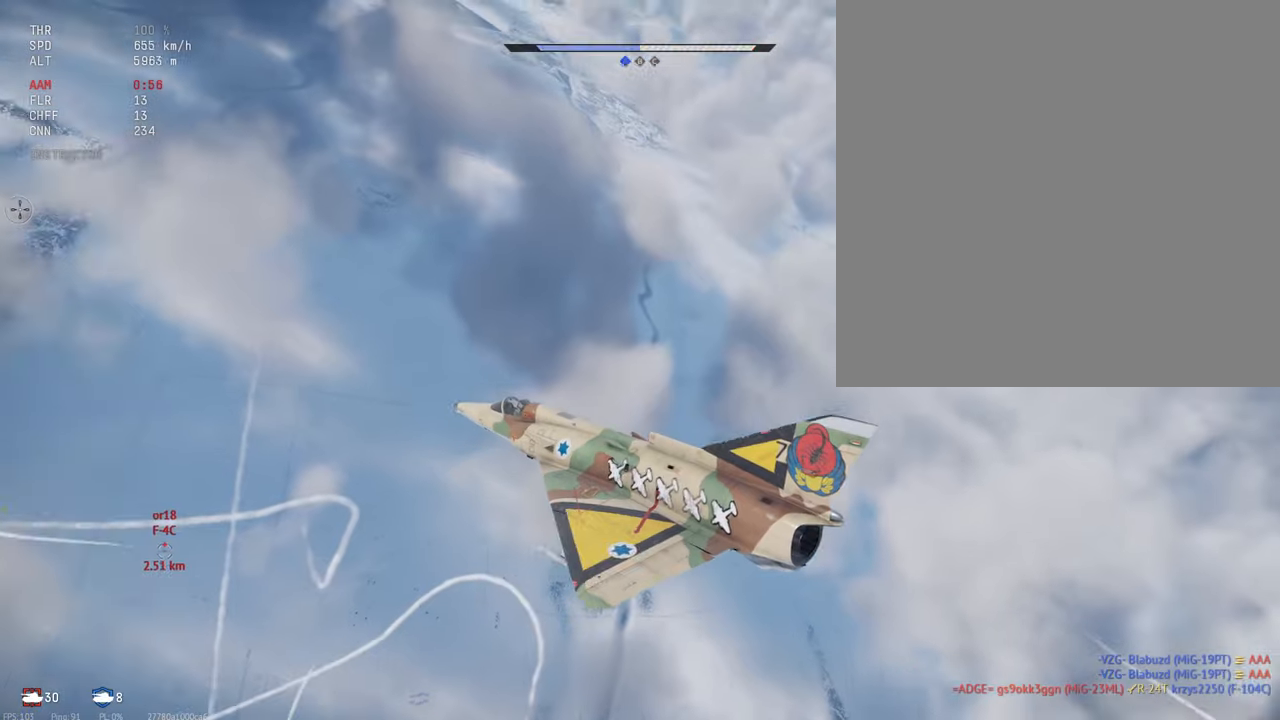
{"keys": ["c", "shift_l"], "mouse": [], "events": []}
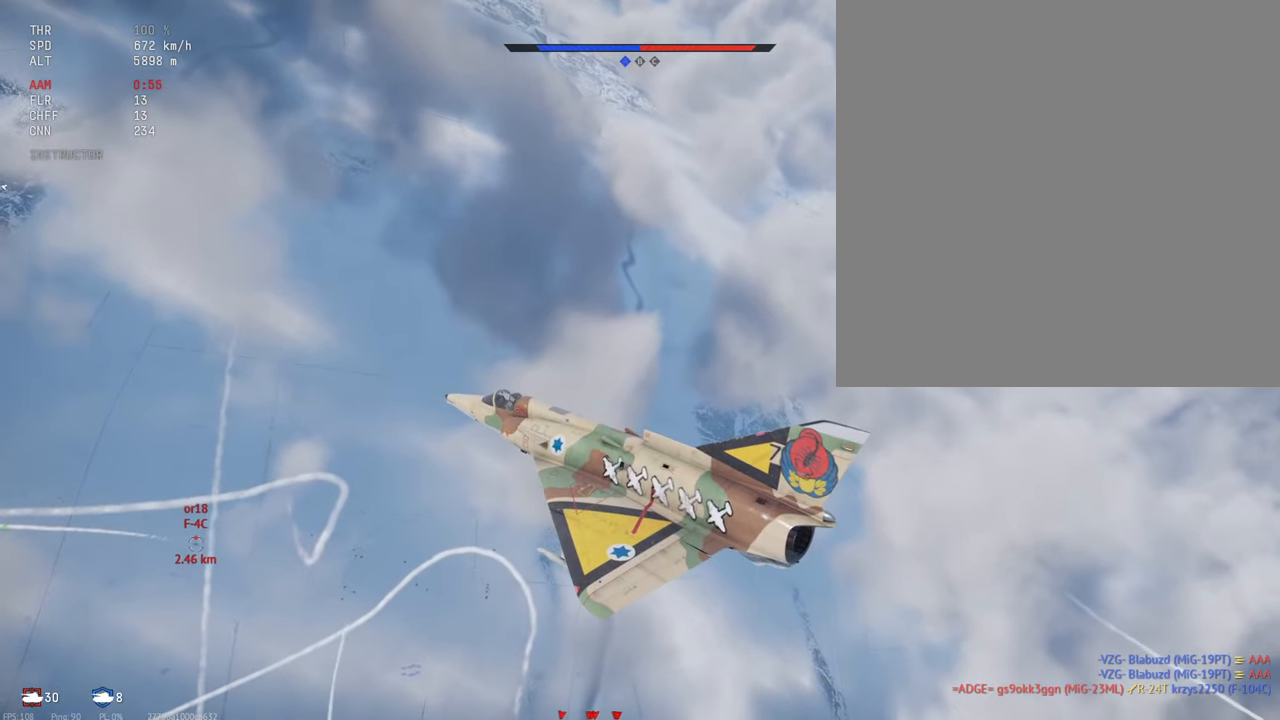
{"keys": ["shift_l"], "mouse": [], "events": [[150, "c", "up"]]}
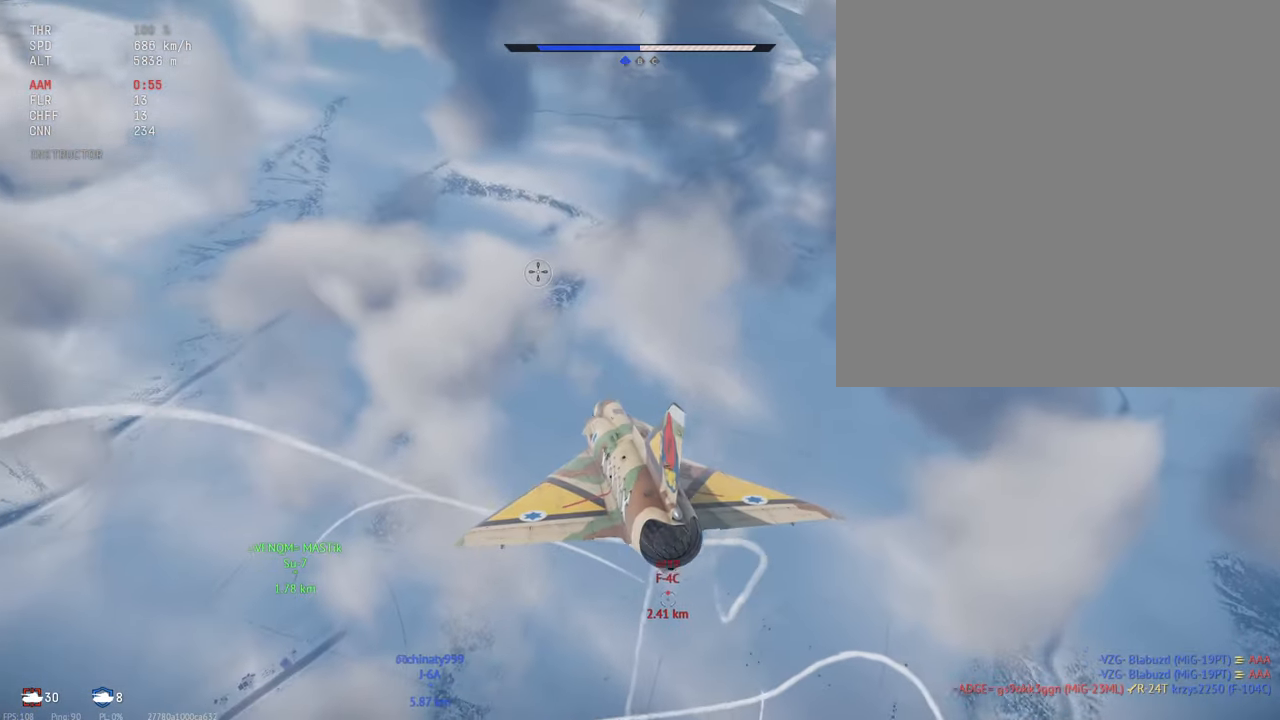
{"keys": ["shift_l"], "mouse": [], "events": []}
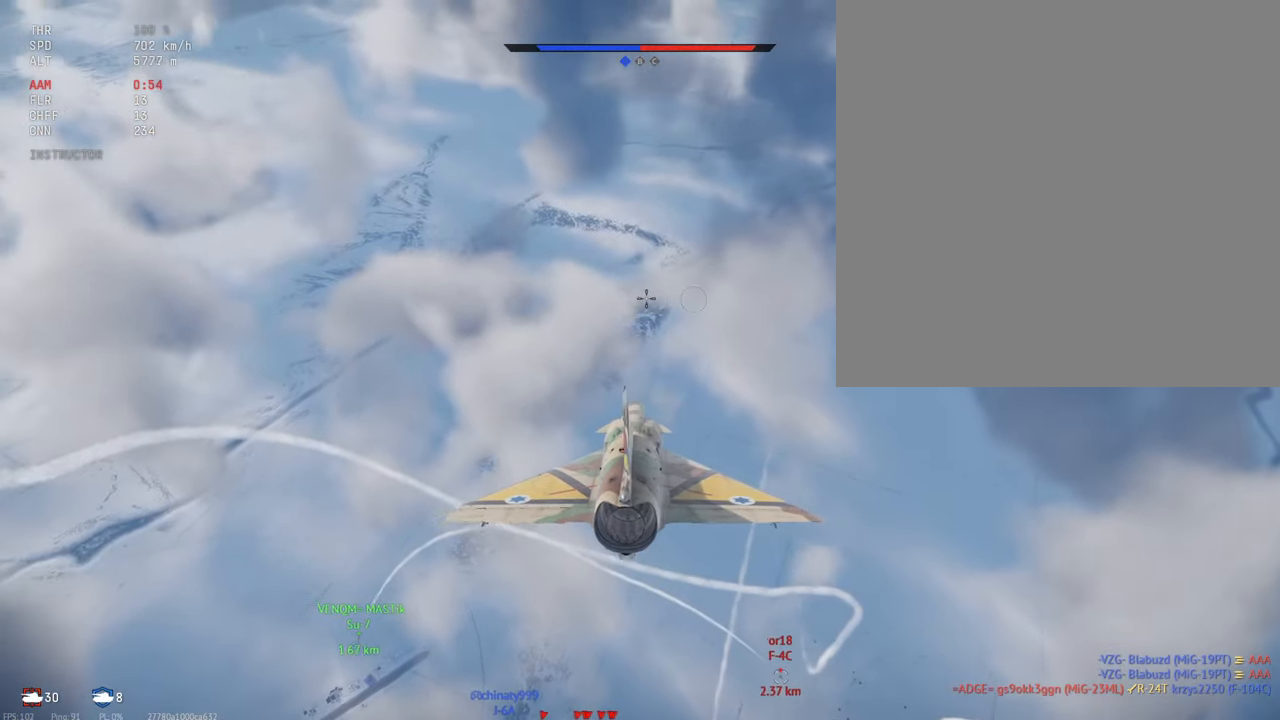
{"keys": ["shift_l"], "mouse": [], "events": []}
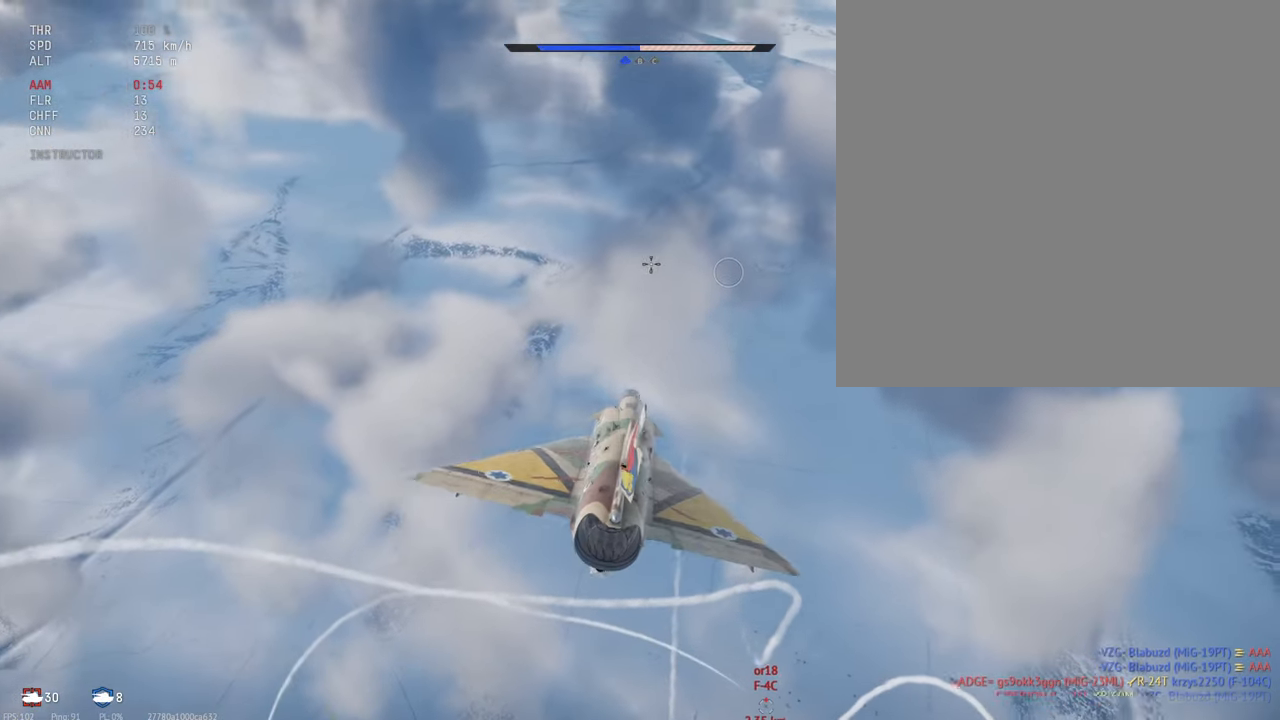
{"keys": ["a", "shift_l"], "mouse": [], "events": [[500, "a", "down"]]}
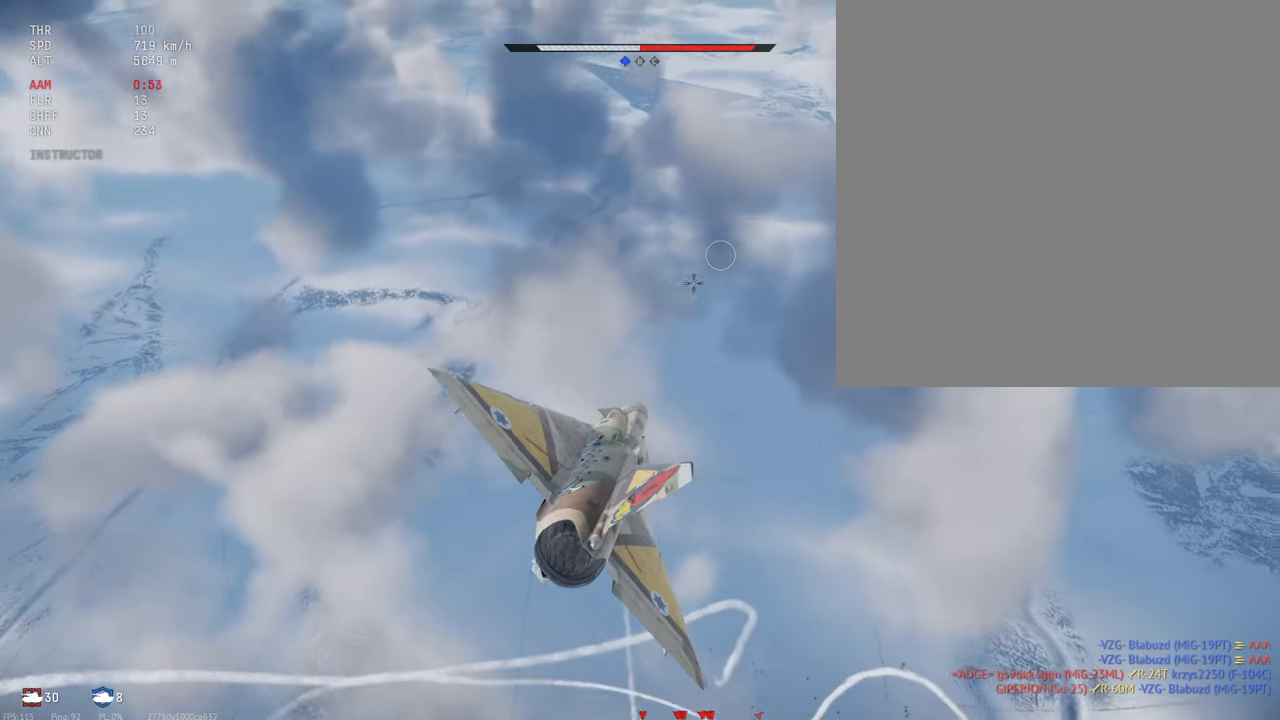
{"keys": ["shift_l"], "mouse": [], "events": [[150, "a", "up"]]}
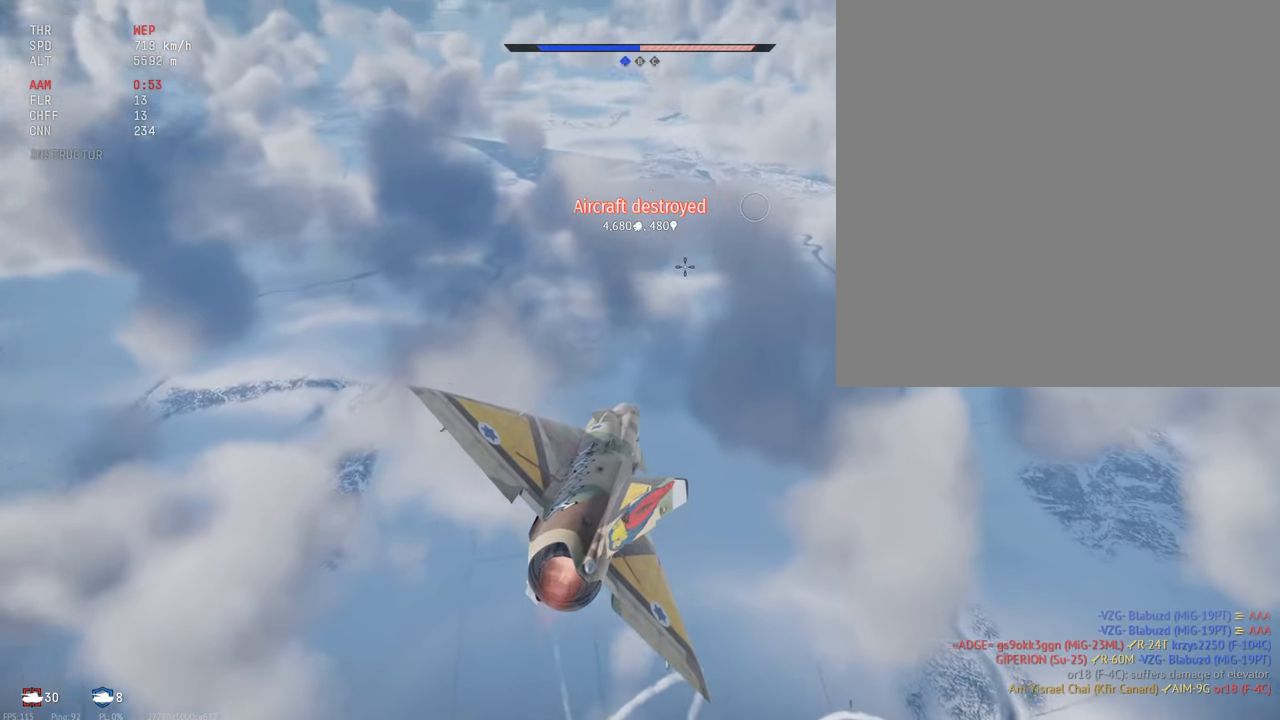
{"keys": ["c", "shift_l"], "mouse": [], "events": [[300, "c", "down"]]}
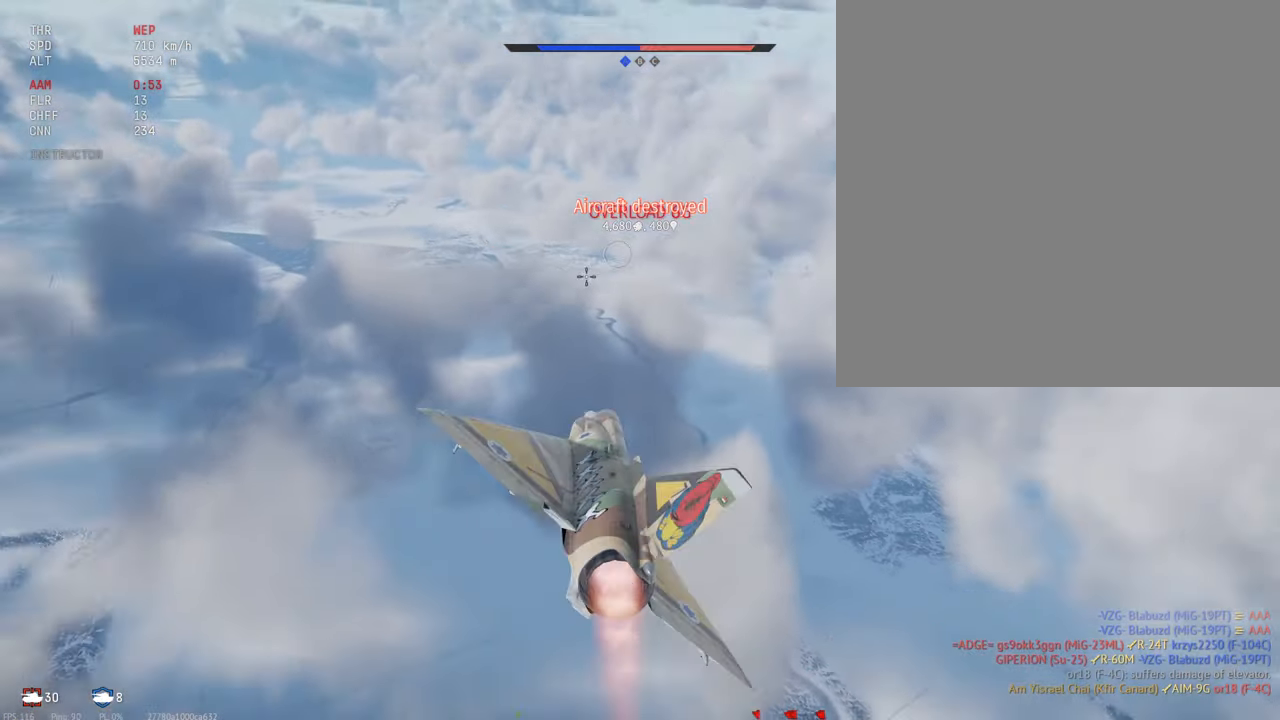
{"keys": ["c", "shift_l"], "mouse": [], "events": []}
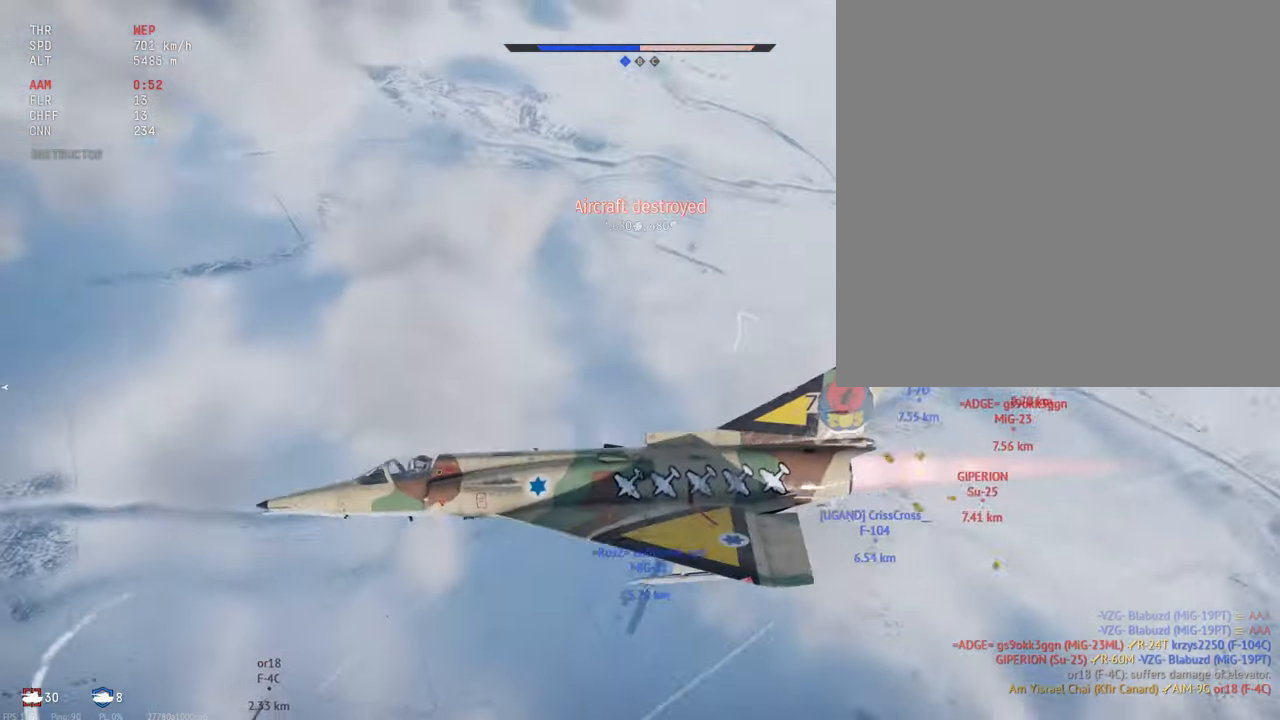
{"keys": ["c", "shift_l"], "mouse": [], "events": []}
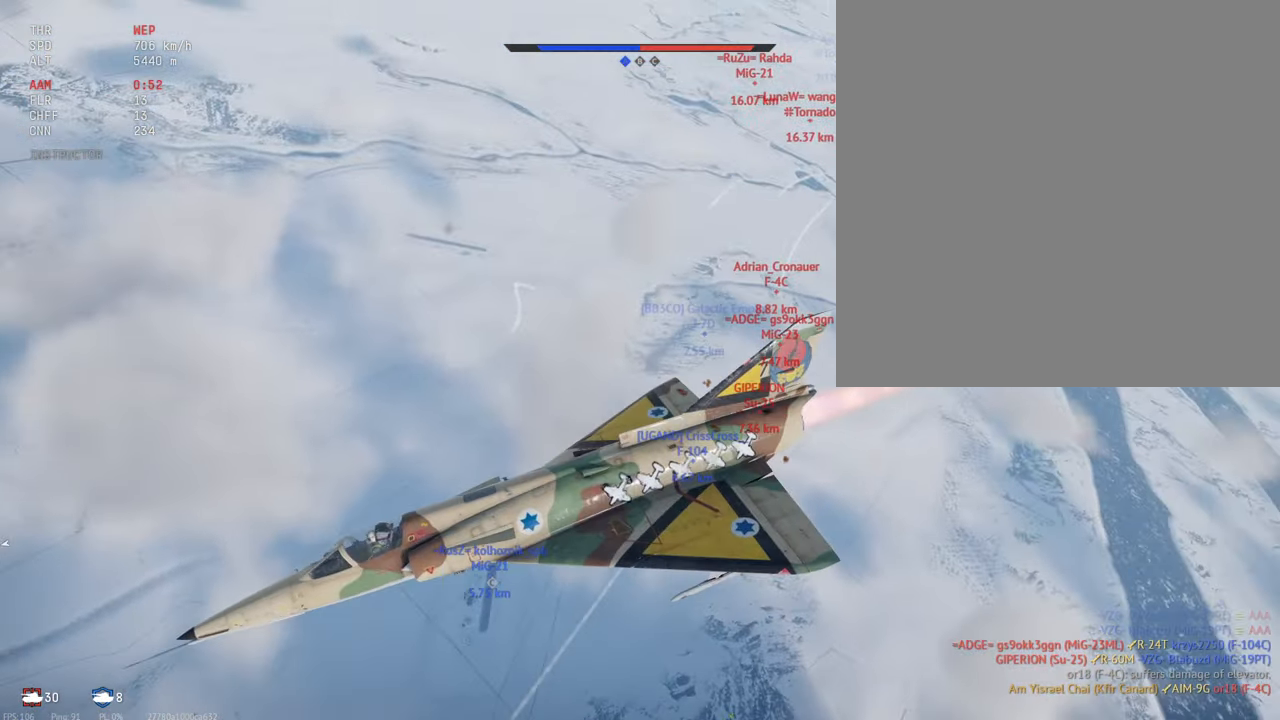
{"keys": ["c", "shift_l"], "mouse": [], "events": []}
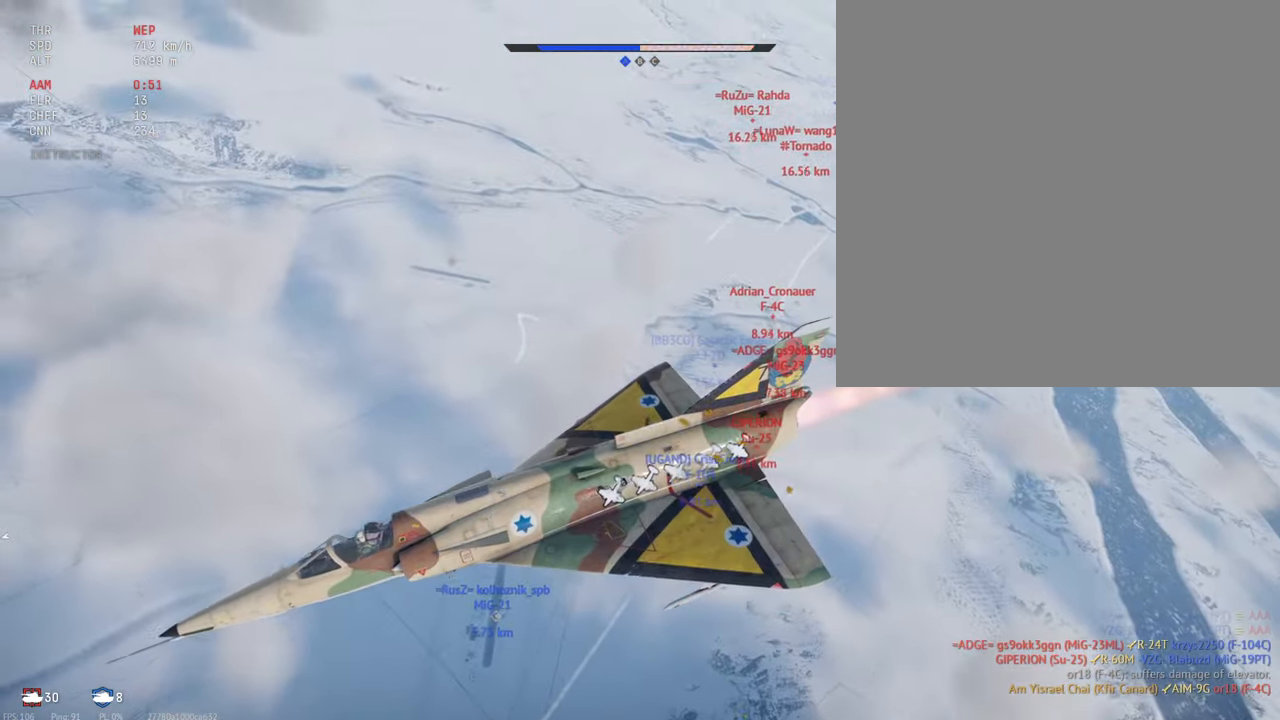
{"keys": ["c", "shift_l"], "mouse": [], "events": []}
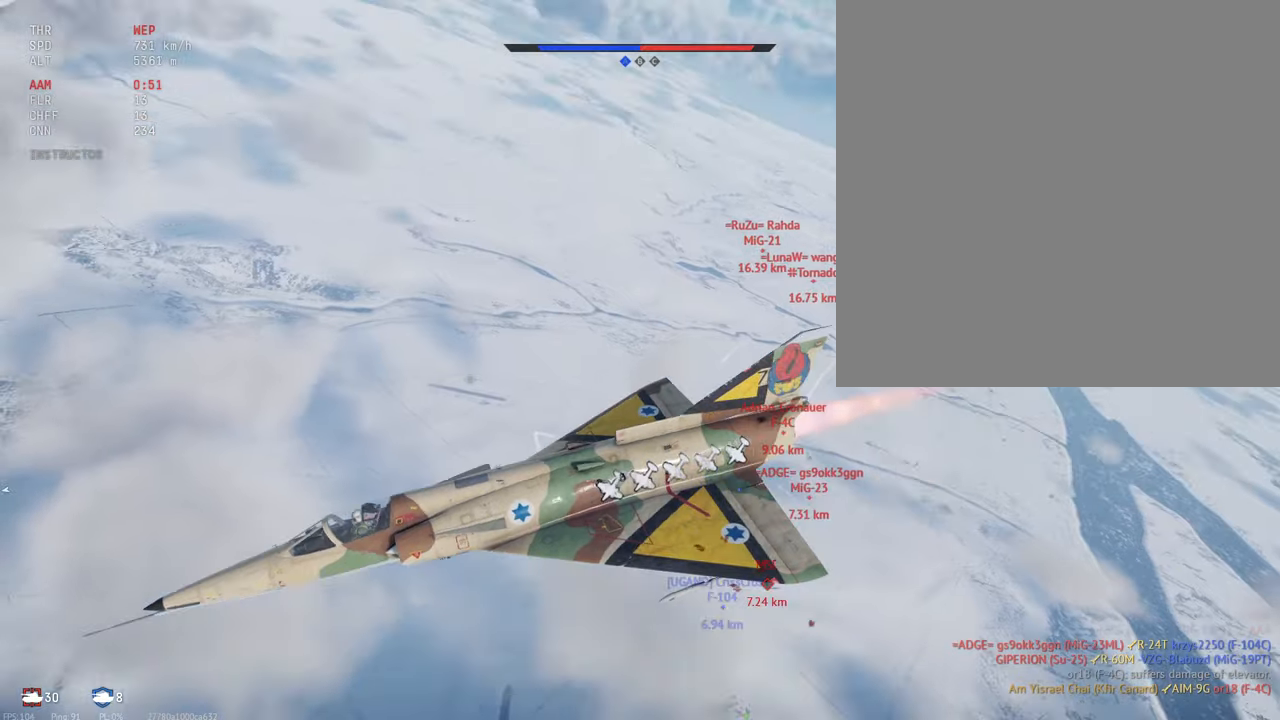
{"keys": ["c", "shift_l"], "mouse": [], "events": []}
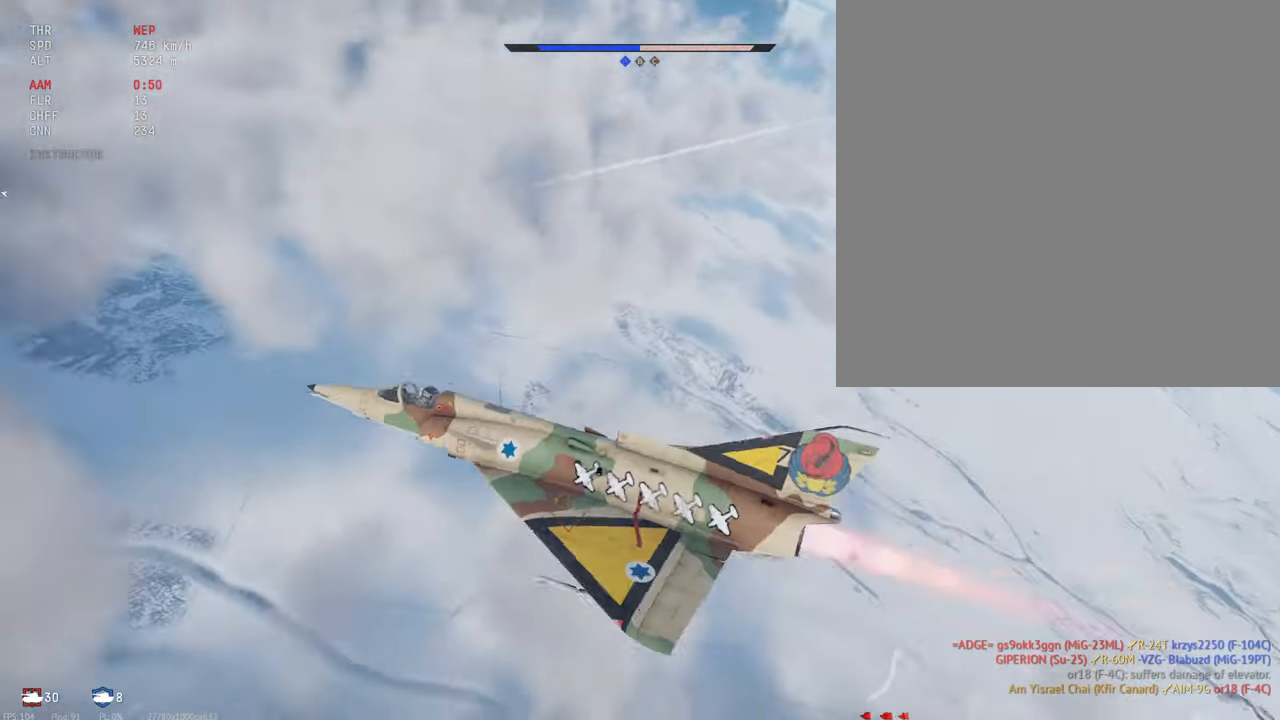
{"keys": ["c", "shift_l"], "mouse": [], "events": []}
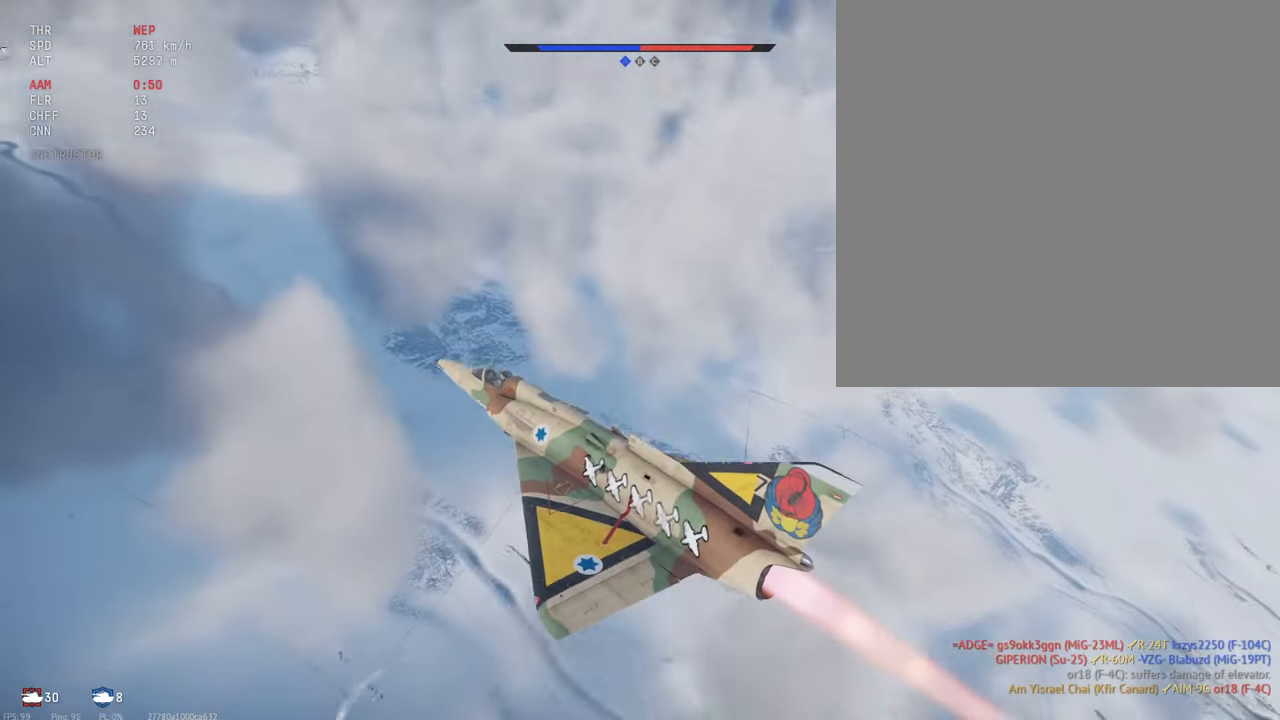
{"keys": ["c", "shift_l"], "mouse": [], "events": [[50, "d", "down"], [133, "d", "up"], [216, "d", "down"], [433, "d", "up"]]}
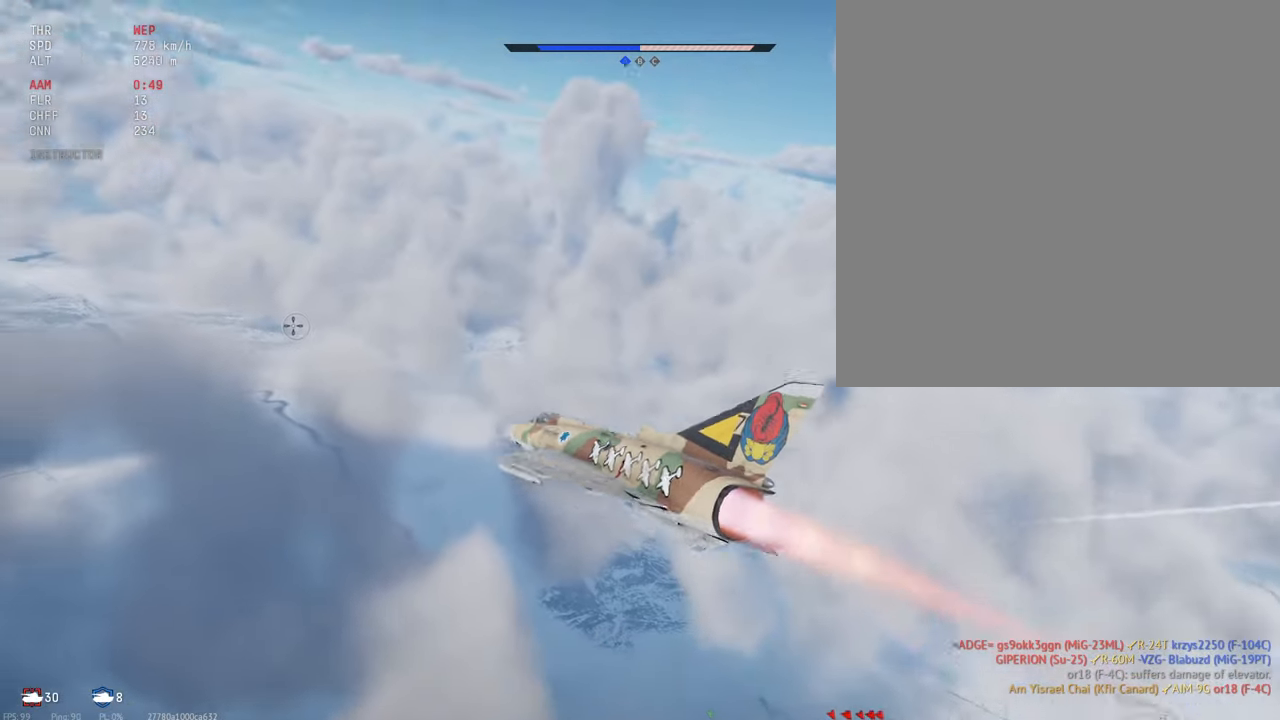
{"keys": ["c", "s", "shift_l"], "mouse": [], "events": [[150, "s", "down"]]}
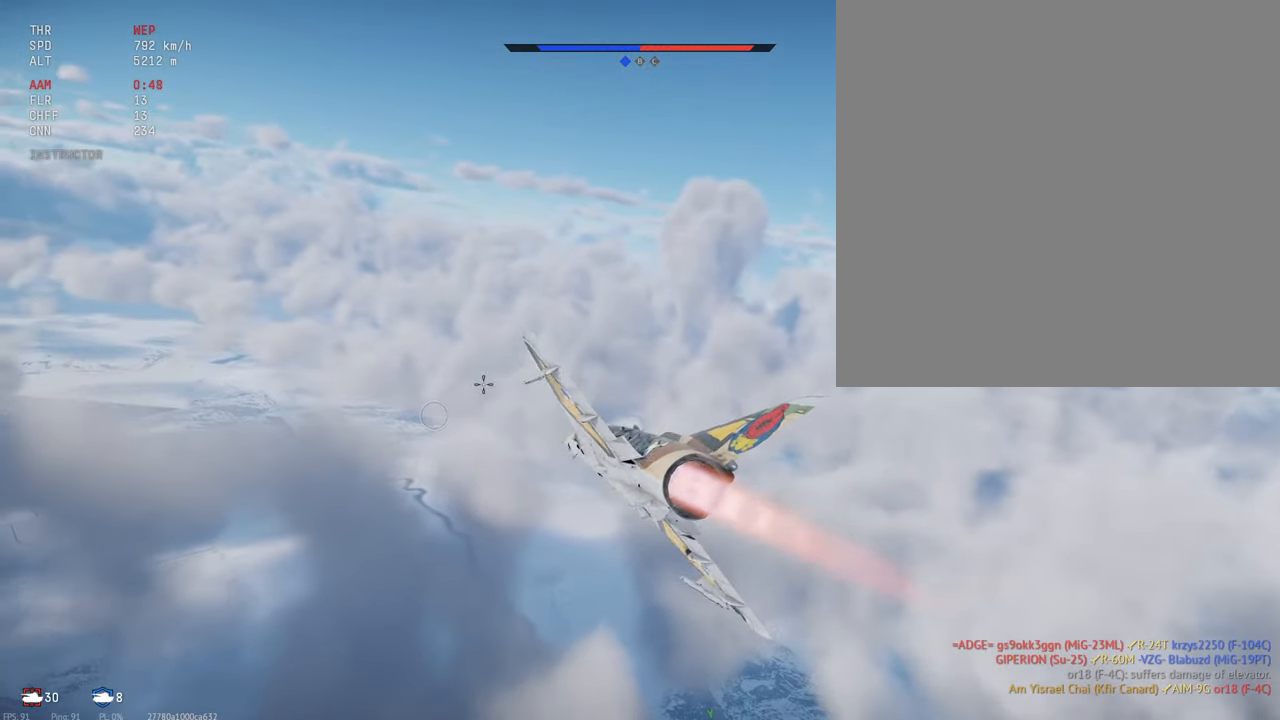
{"keys": ["c", "s", "shift_l"], "mouse": [], "events": []}
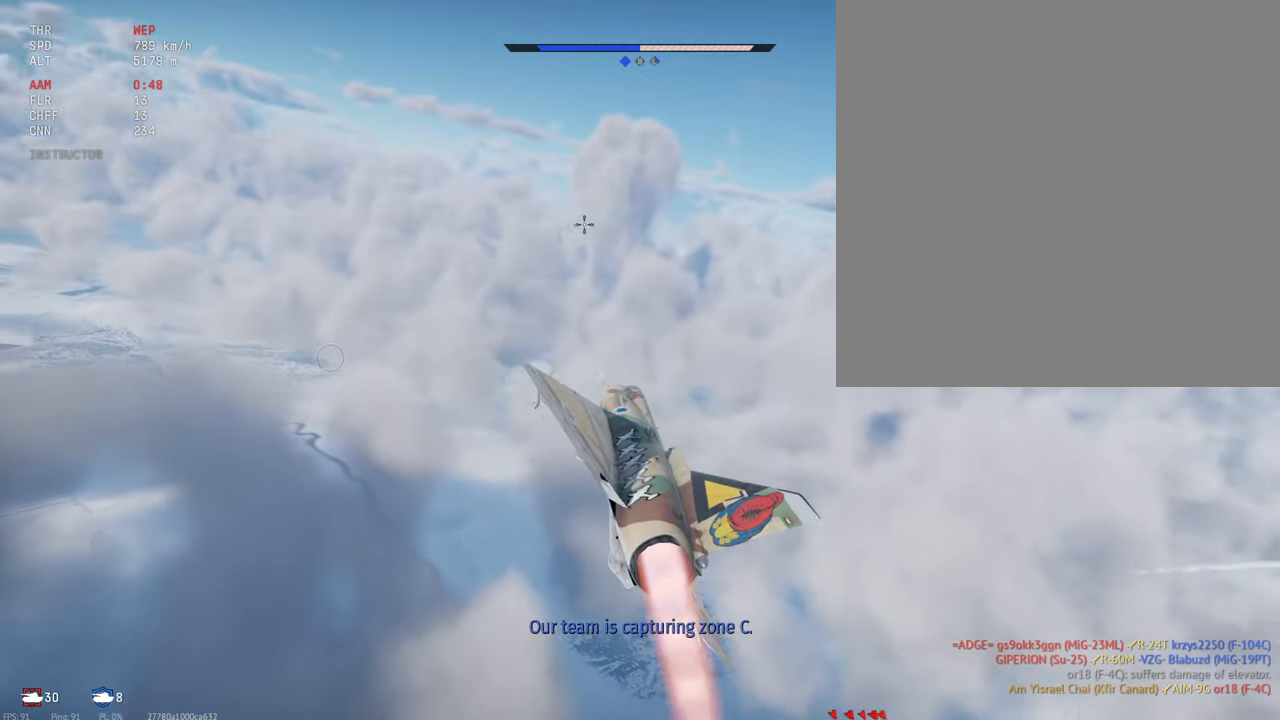
{"keys": ["c", "s", "shift_l"], "mouse": [], "events": []}